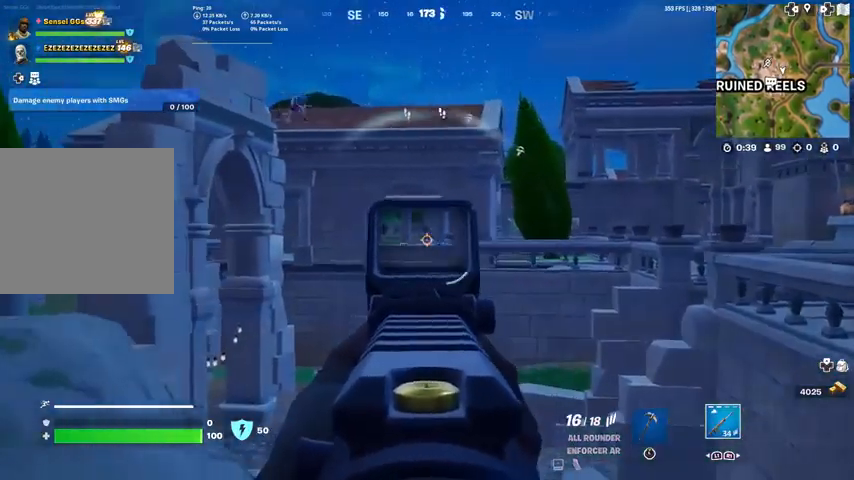
Gameplay with a controller (PlayStation layout); each line is a JSON object with the inputs held at the frame after it. "events" lists button and stick changes between this image and that frame as [ms after this image, input, new state], when the widget could be followed in between.
{"buttons": ["L2"], "left_stick": "left", "right_stick": "up-left", "events": [[200, "left_stick", "center"], [467, "left_stick", "left"], [467, "right_stick", "up-left"]]}
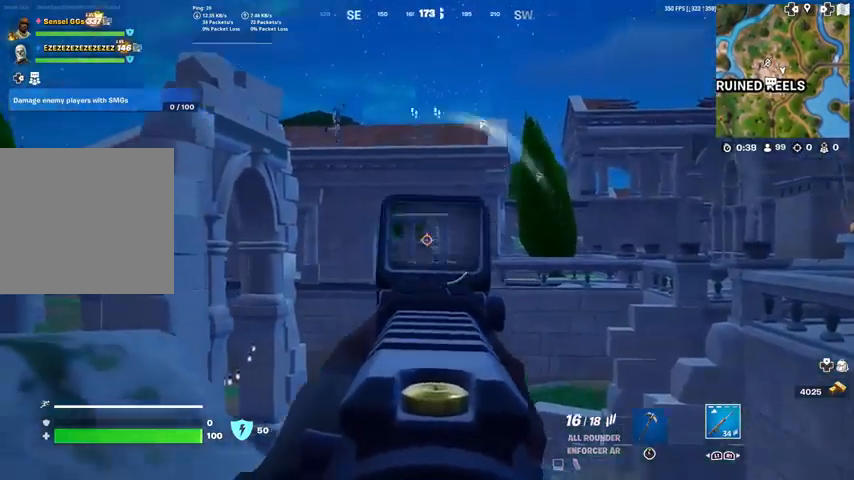
{"buttons": ["L2", "R2"], "left_stick": "left", "right_stick": "right", "events": [[67, "L1", "down"], [301, "right_stick", "up-right"], [434, "L1", "up"], [434, "R2", "down"], [468, "right_stick", "right"]]}
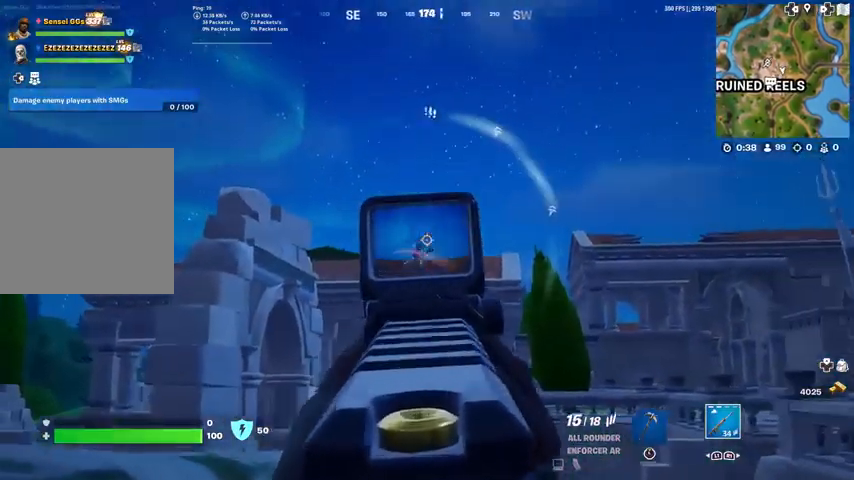
{"buttons": ["L1", "L2"], "left_stick": "center", "right_stick": "down-right", "events": [[33, "L1", "down"], [33, "R2", "up"], [100, "right_stick", "center"], [167, "R2", "down"], [167, "left_stick", "center"], [167, "right_stick", "right"], [200, "L1", "up"], [267, "L1", "down"], [267, "right_stick", "down-right"], [300, "R2", "up"], [367, "L1", "up"], [367, "R2", "down"], [500, "L1", "down"], [500, "R2", "up"]]}
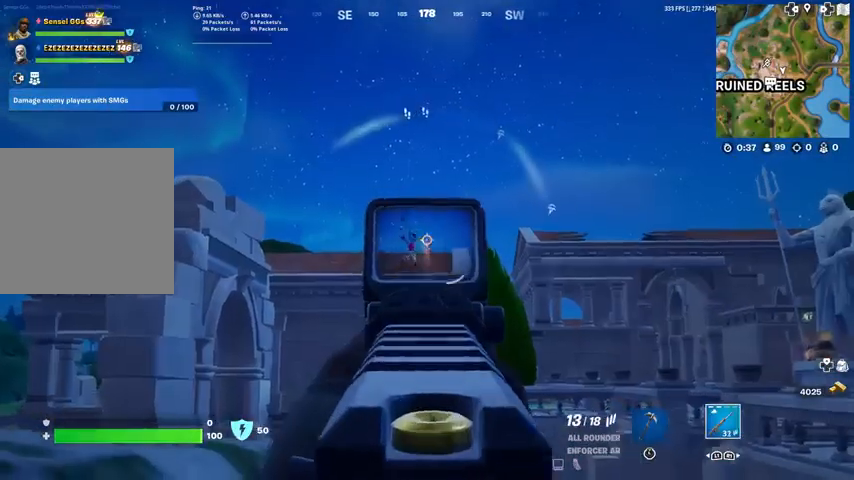
{"buttons": ["L1", "L2"], "left_stick": "center", "right_stick": "center", "events": [[34, "R2", "down"], [67, "L1", "up"], [100, "right_stick", "left"], [134, "L1", "down"], [134, "left_stick", "left"], [167, "R2", "up"], [267, "L1", "up"], [267, "R2", "down"], [267, "left_stick", "center"], [301, "right_stick", "right"], [367, "L1", "down"], [367, "R2", "up"], [434, "right_stick", "center"]]}
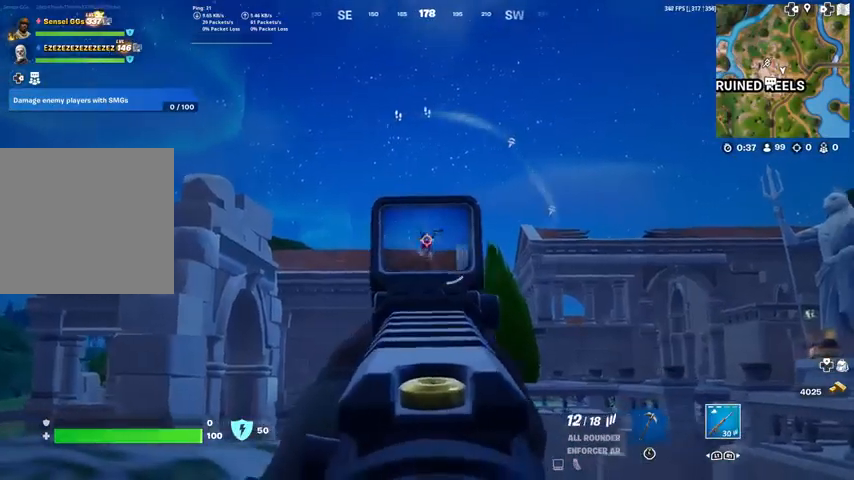
{"buttons": ["L2", "R2"], "left_stick": "center", "right_stick": "center", "events": [[33, "L1", "up"], [33, "R2", "down"], [67, "right_stick", "right"], [133, "L1", "down"], [133, "R2", "up"], [167, "right_stick", "left"], [233, "R2", "down"], [233, "right_stick", "center"], [300, "L1", "up"], [300, "right_stick", "down-left"], [400, "L1", "down"], [400, "R2", "up"], [400, "right_stick", "center"], [434, "R2", "down"], [467, "L1", "up"]]}
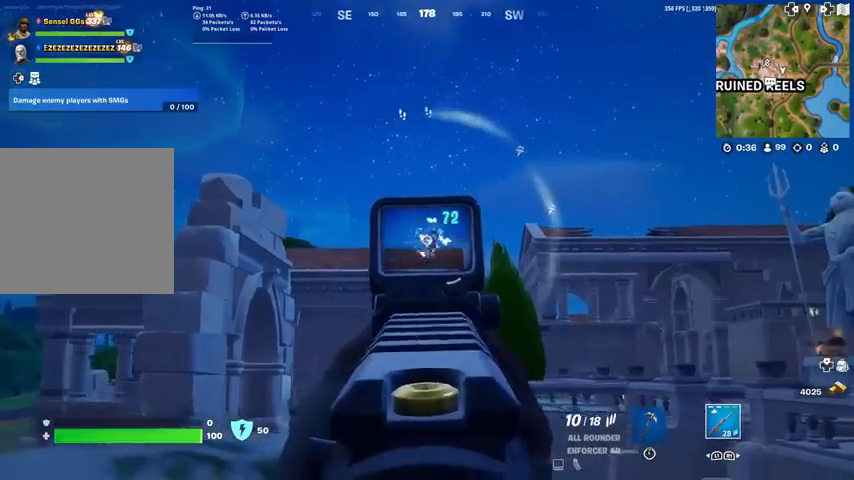
{"buttons": ["L1", "L2"], "left_stick": "center", "right_stick": "center", "events": [[67, "R2", "up"], [134, "R2", "down"], [267, "R2", "up"], [301, "right_stick", "down"], [334, "R2", "down"], [367, "right_stick", "center"], [434, "L1", "down"], [434, "R2", "up"]]}